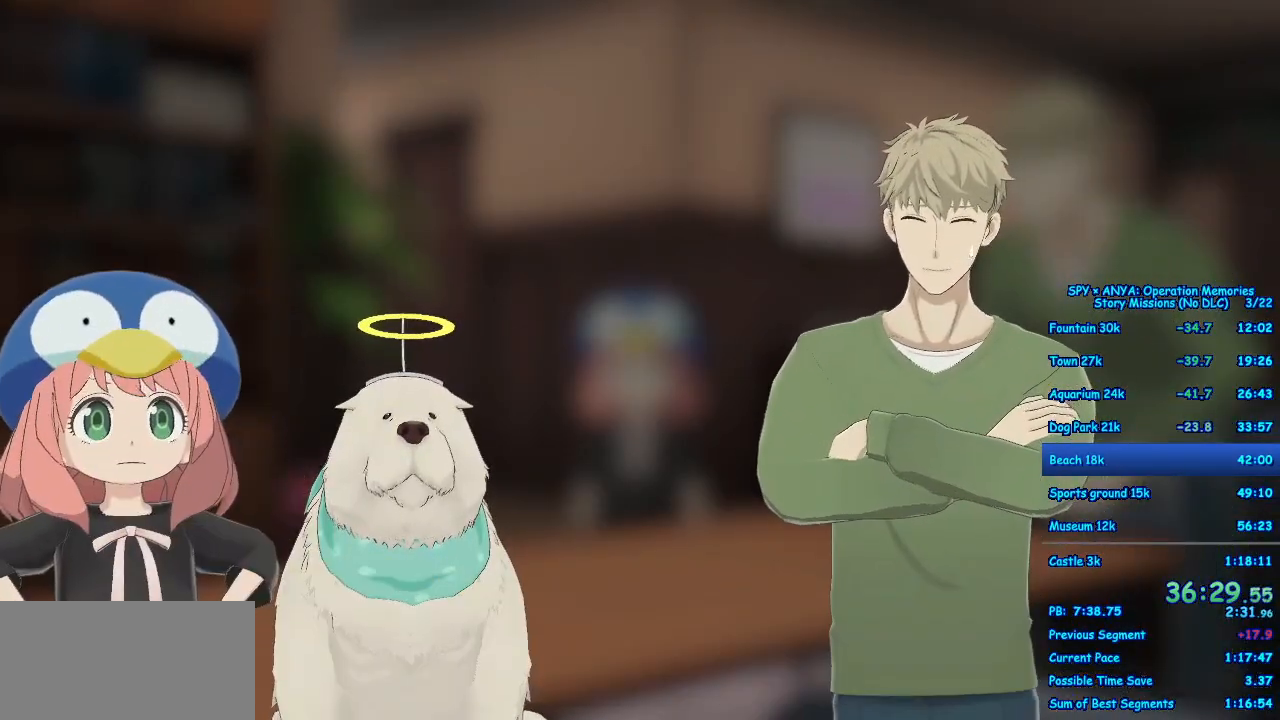
Gameplay with a controller (Xbox layout); each line is a JSON object with the inputs held at the frame after it. "events" lists button and stick changes between this image and that frame as [ms after this image, input, new state], when the widget could be followed in between. Not read: DPAD_DOWN DPAD_LEFT DPAD_RIGHT DPAD_UP L2 L3 R2 R3.
{"buttons": ["R1"], "left_stick": "center", "right_stick": "center", "events": []}
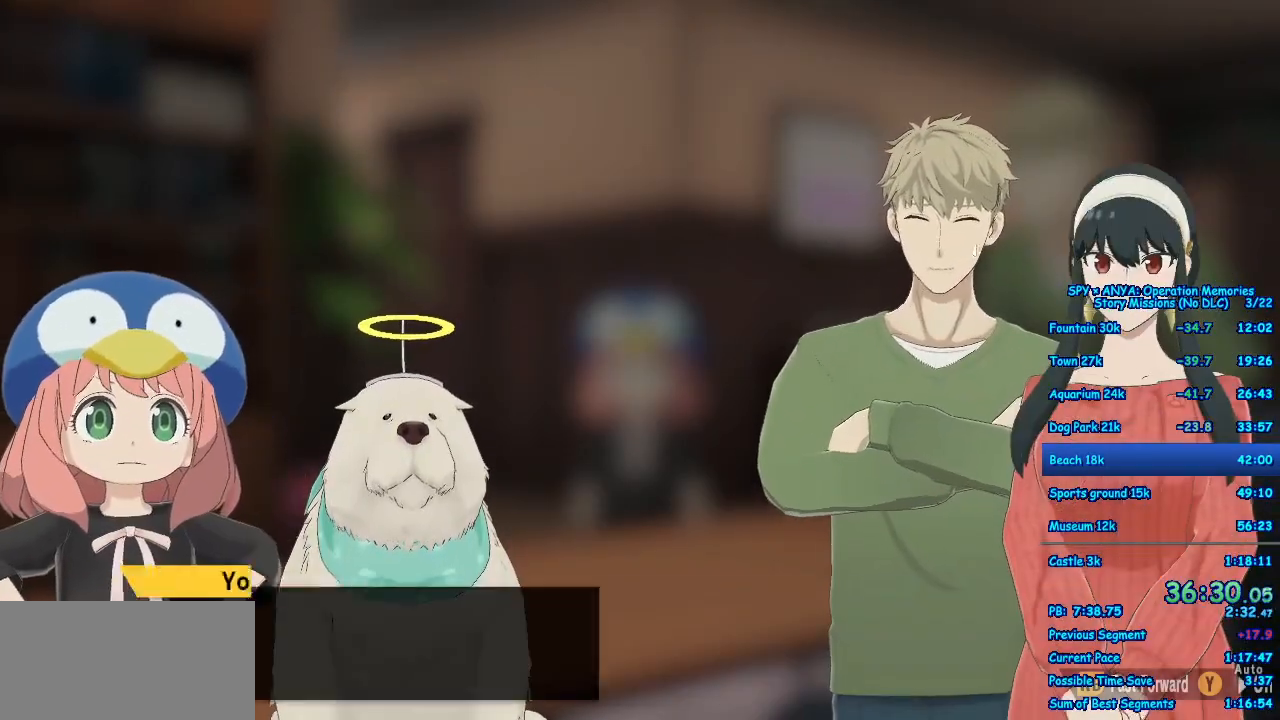
{"buttons": ["R1"], "left_stick": "center", "right_stick": "center", "events": []}
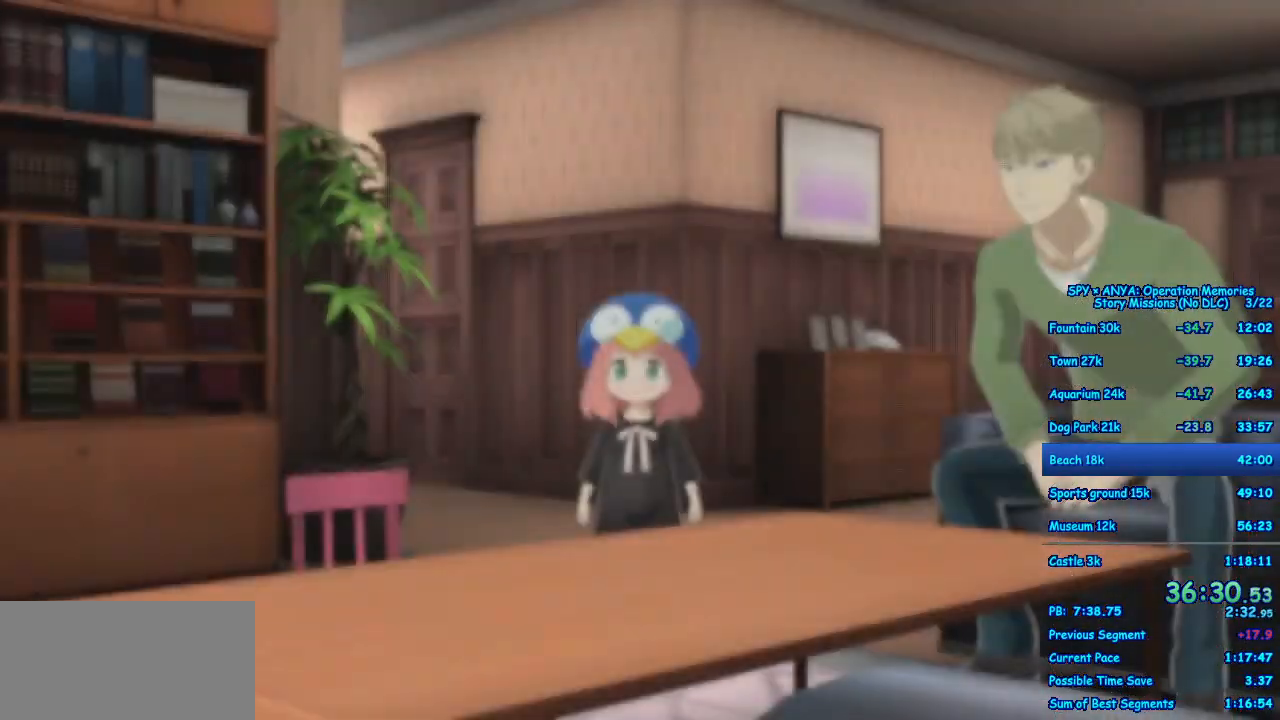
{"buttons": ["R1"], "left_stick": "center", "right_stick": "center", "events": []}
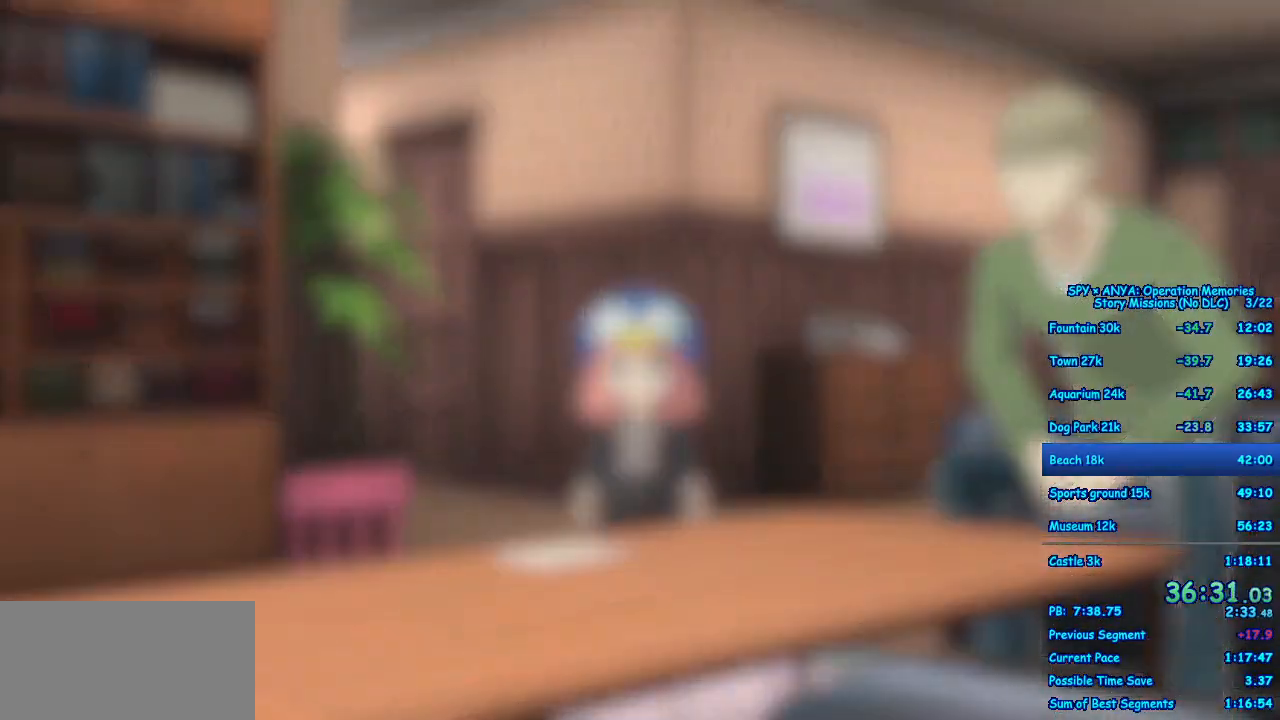
{"buttons": ["R1"], "left_stick": "center", "right_stick": "center", "events": []}
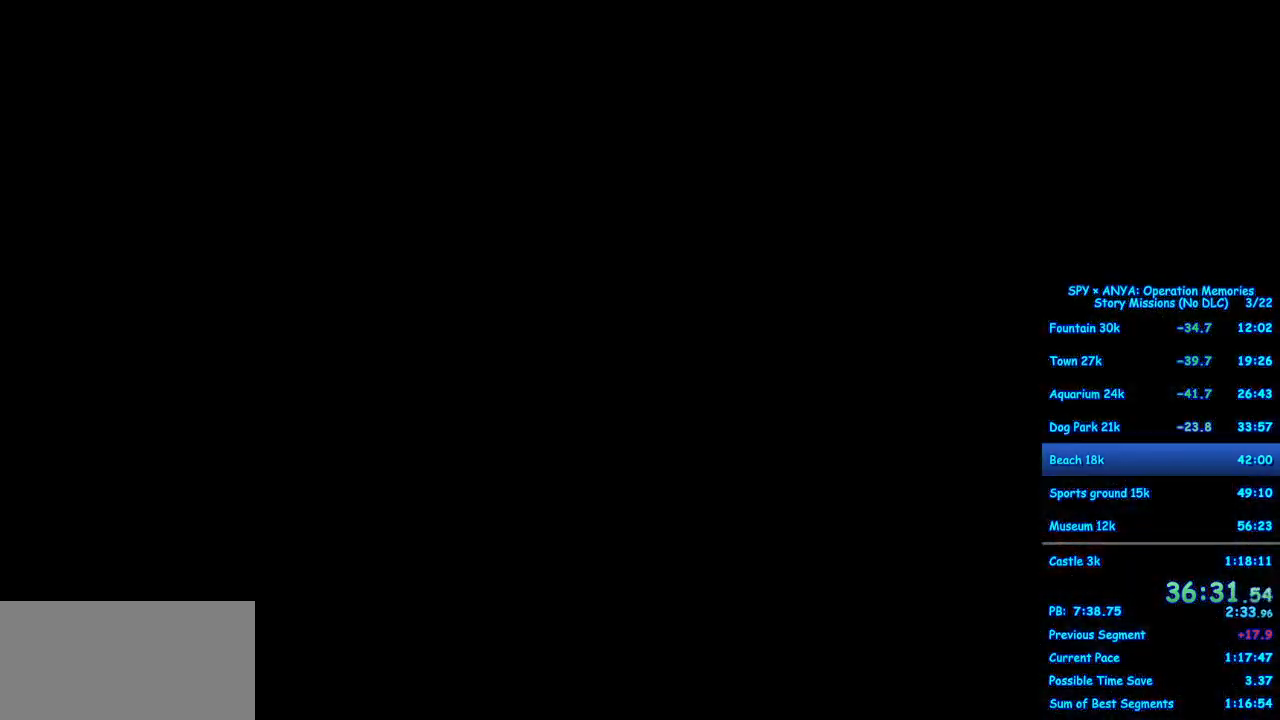
{"buttons": ["R1"], "left_stick": "center", "right_stick": "center", "events": []}
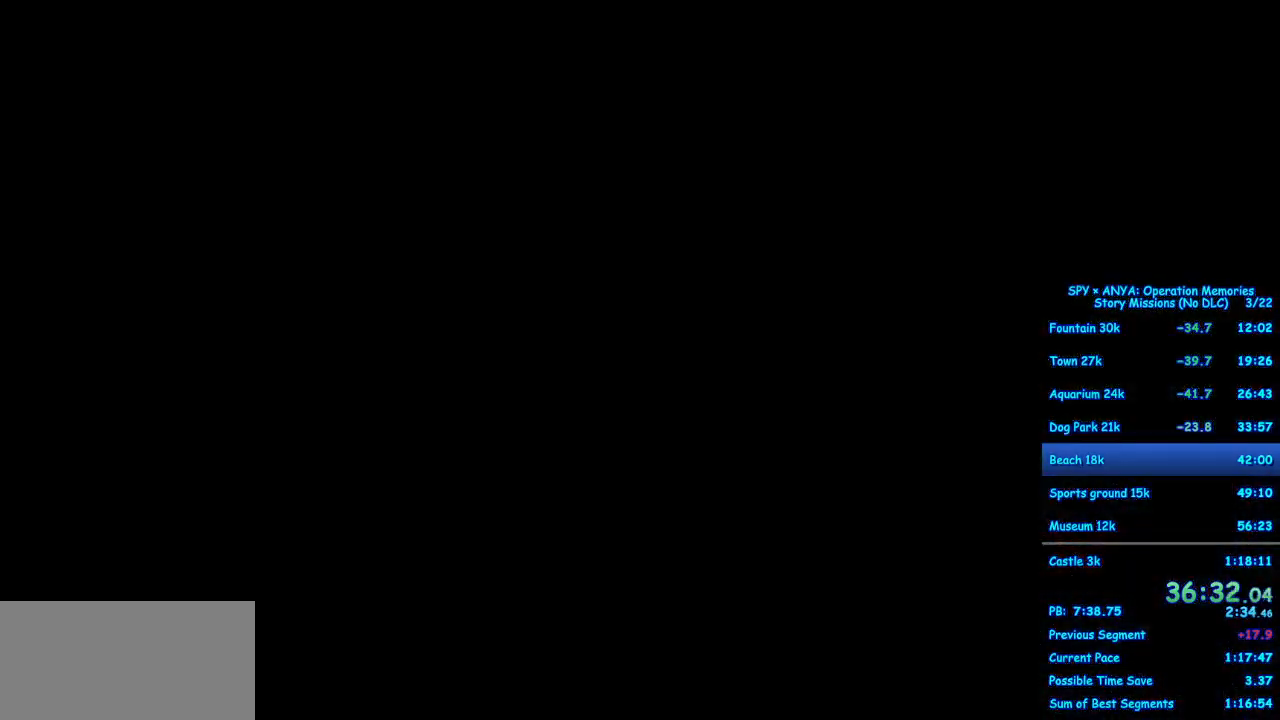
{"buttons": [], "left_stick": "center", "right_stick": "center", "events": [[167, "R1", "up"], [367, "A", "down"], [433, "A", "up"]]}
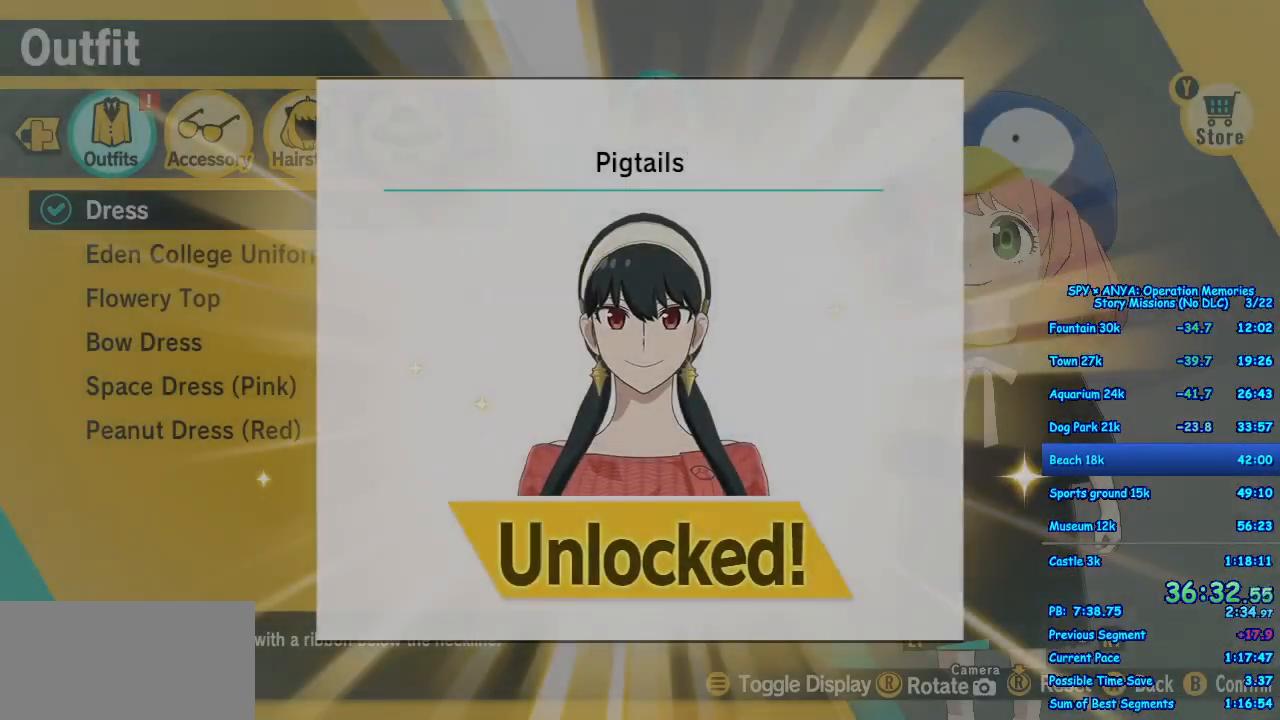
{"buttons": [], "left_stick": "center", "right_stick": "center", "events": [[50, "B", "down"], [100, "B", "up"], [383, "A", "down"], [500, "A", "up"]]}
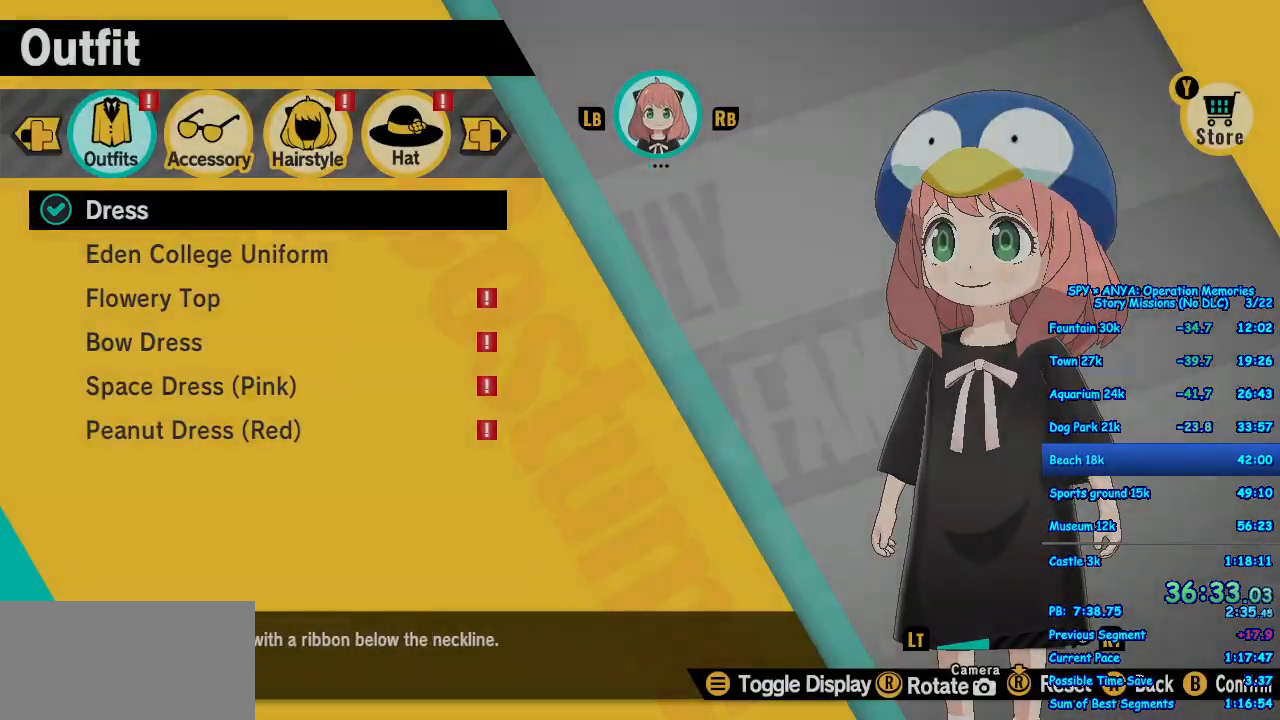
{"buttons": [], "left_stick": "center", "right_stick": "center", "events": []}
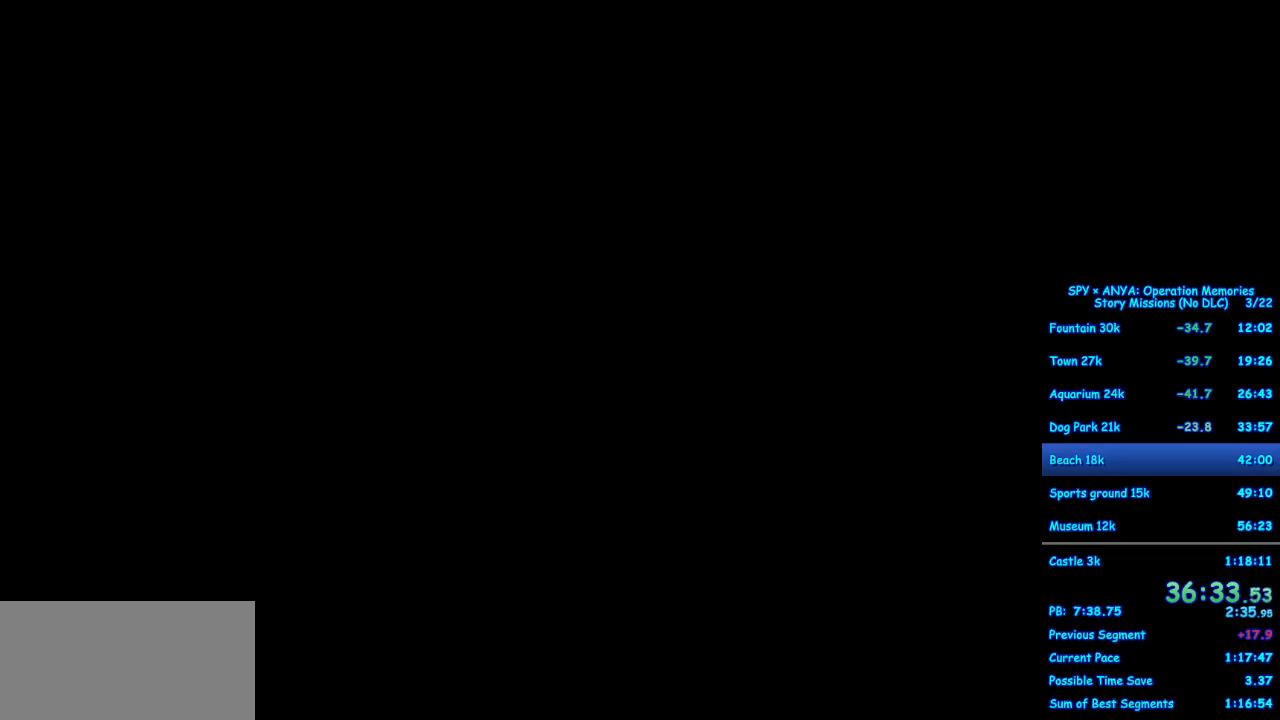
{"buttons": [], "left_stick": "center", "right_stick": "center", "events": []}
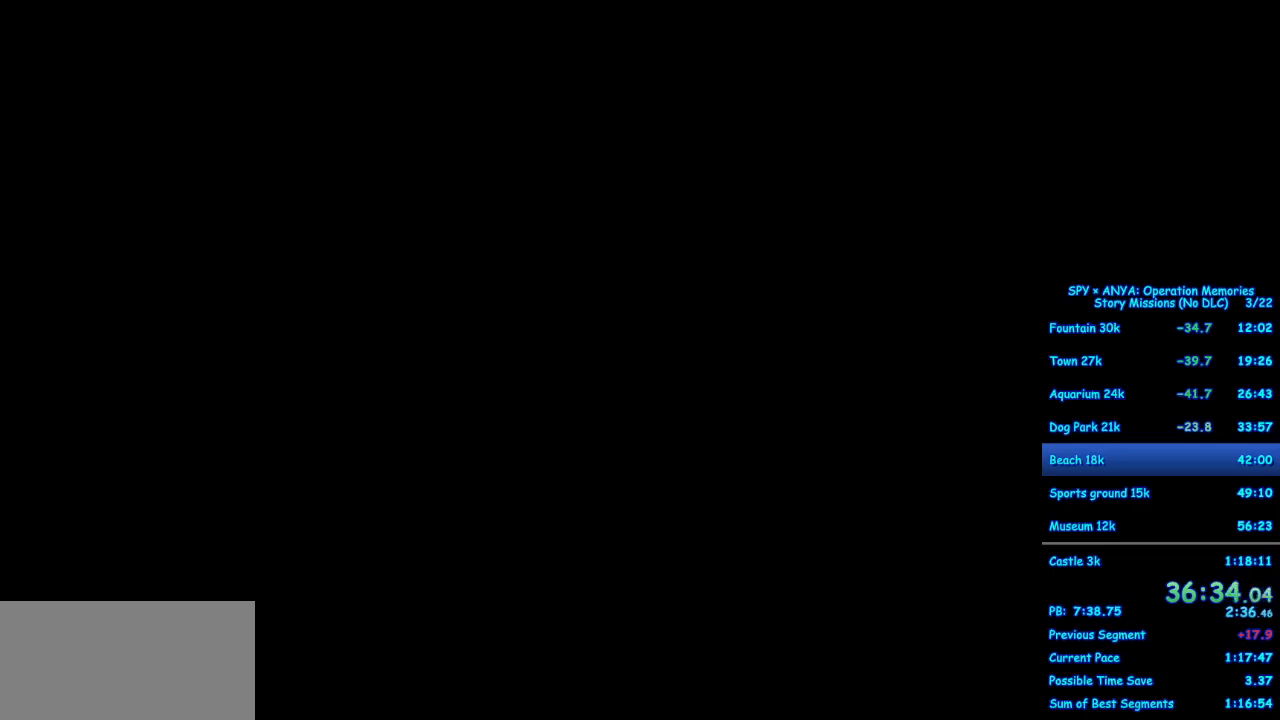
{"buttons": [], "left_stick": "center", "right_stick": "center", "events": []}
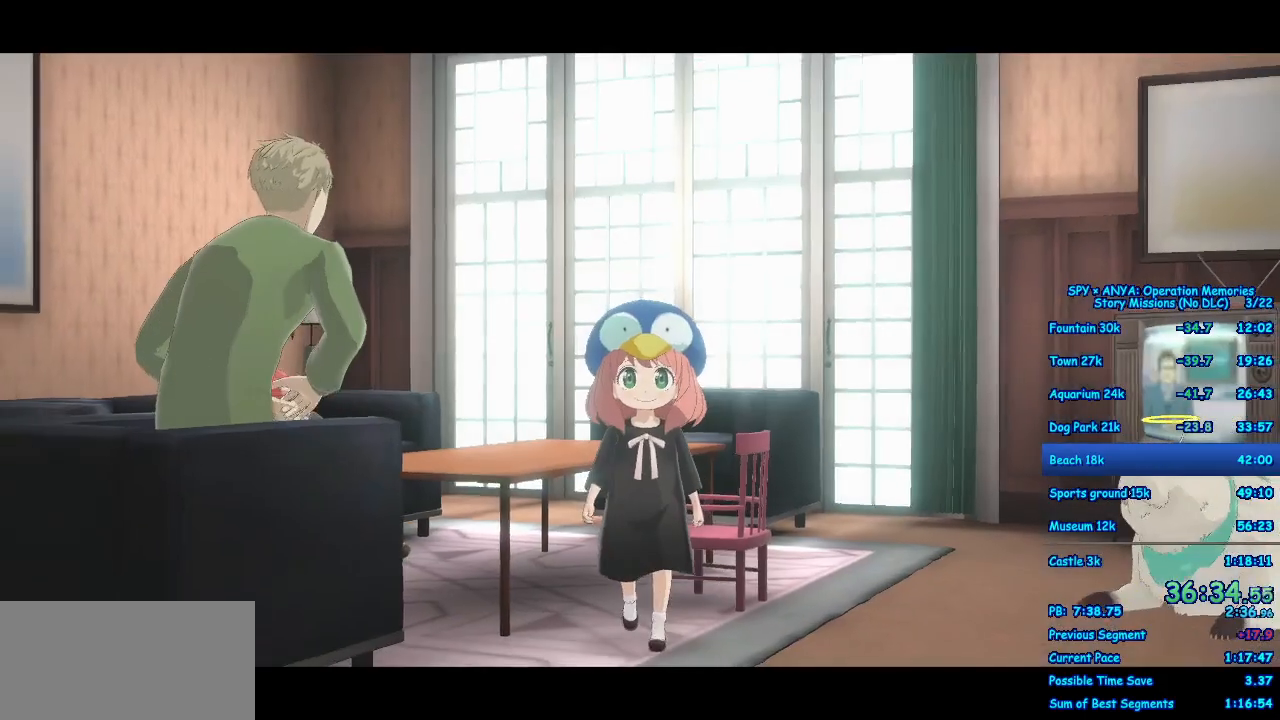
{"buttons": [], "left_stick": "center", "right_stick": "center", "events": []}